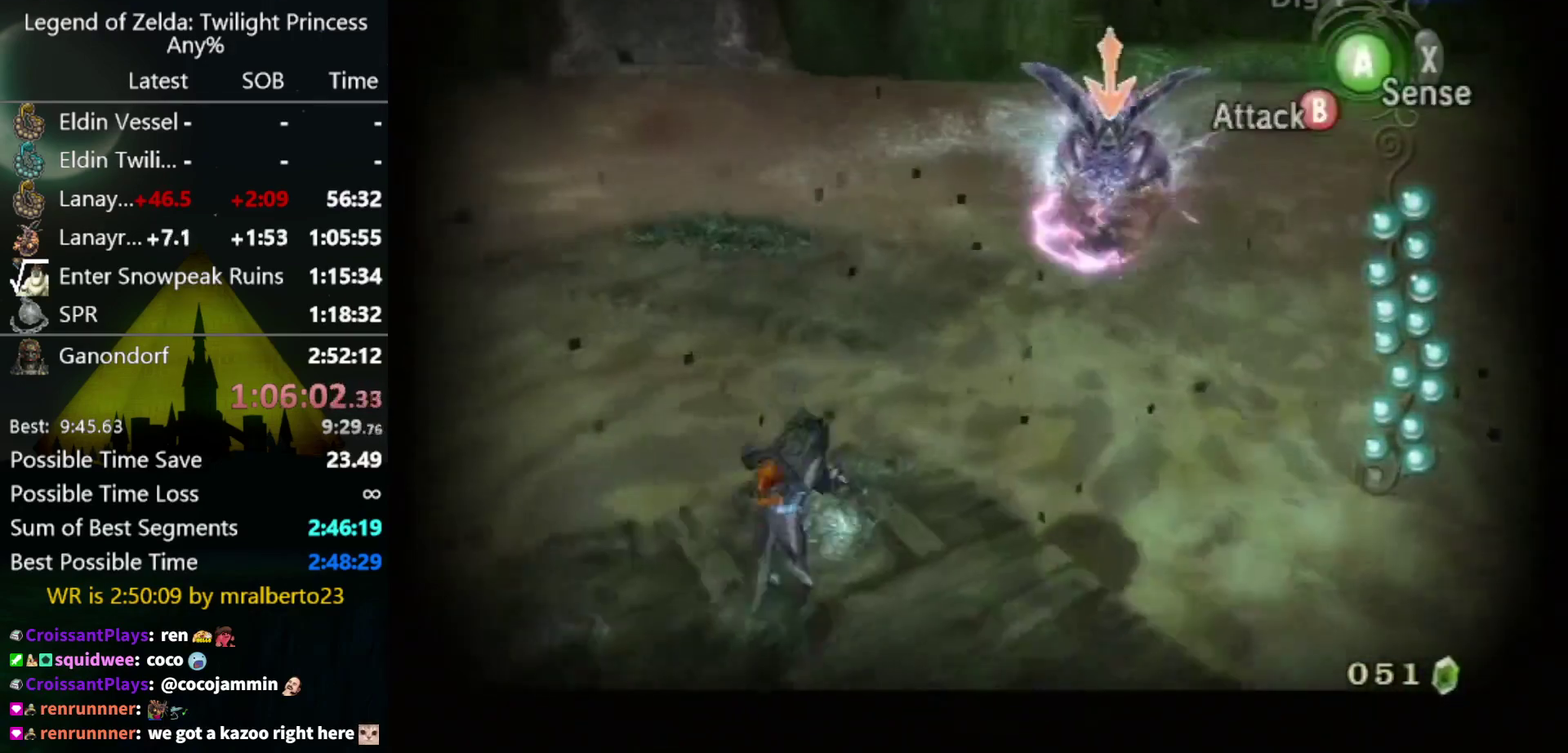
Gameplay with a controller (Nintendo layout); each line is a JSON object with the inputs held at the frame after it. "events" lists button and stick changes between this image and that frame as [ms after this image, input, new state], when the widget could be followed in between. Not read: L3 R3 START.
{"buttons": ["L1"], "left_stick": "center", "right_stick": "center", "events": [[133, "A", "down"], [200, "A", "up"], [333, "left_stick", "center"]]}
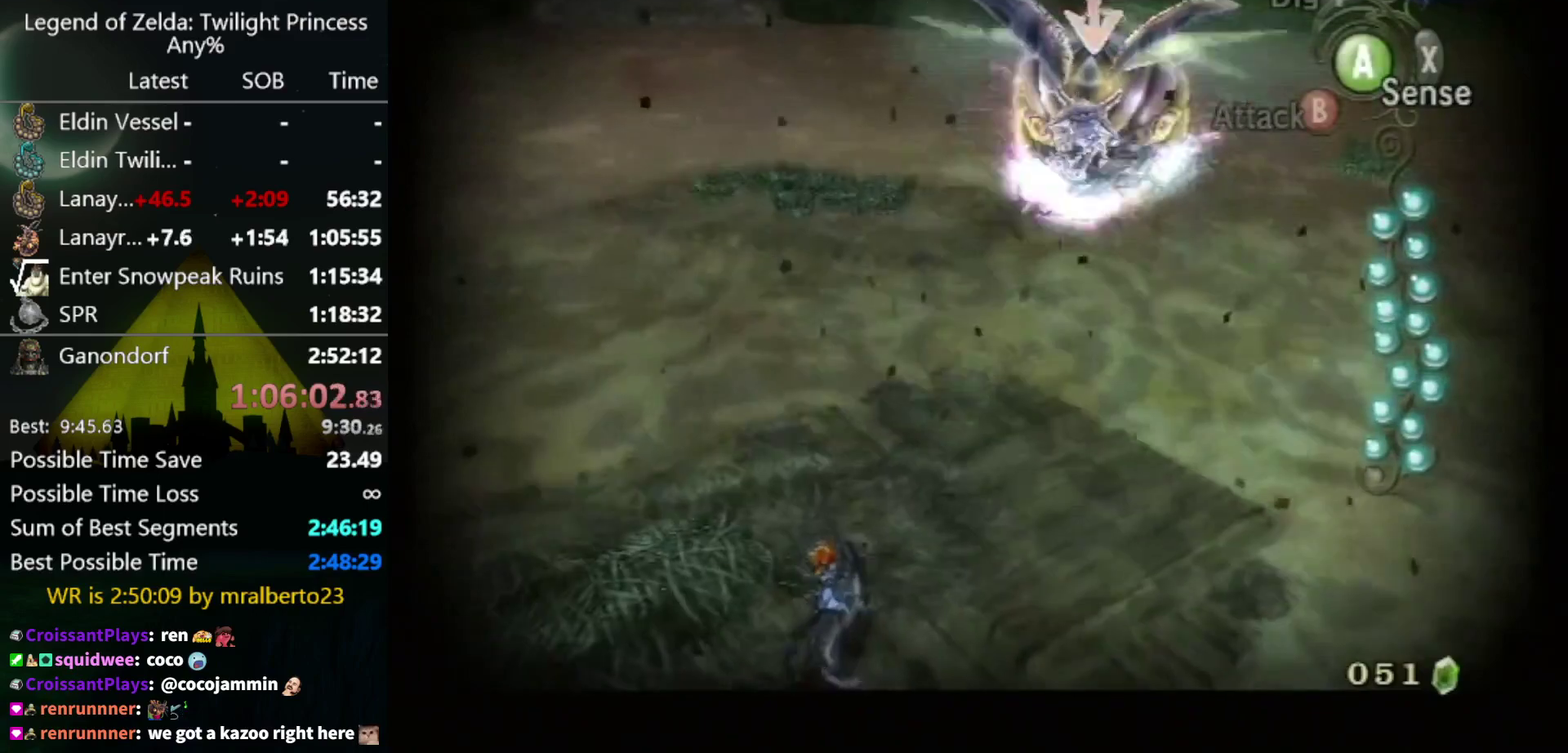
{"buttons": ["L1"], "left_stick": "center", "right_stick": "center", "events": []}
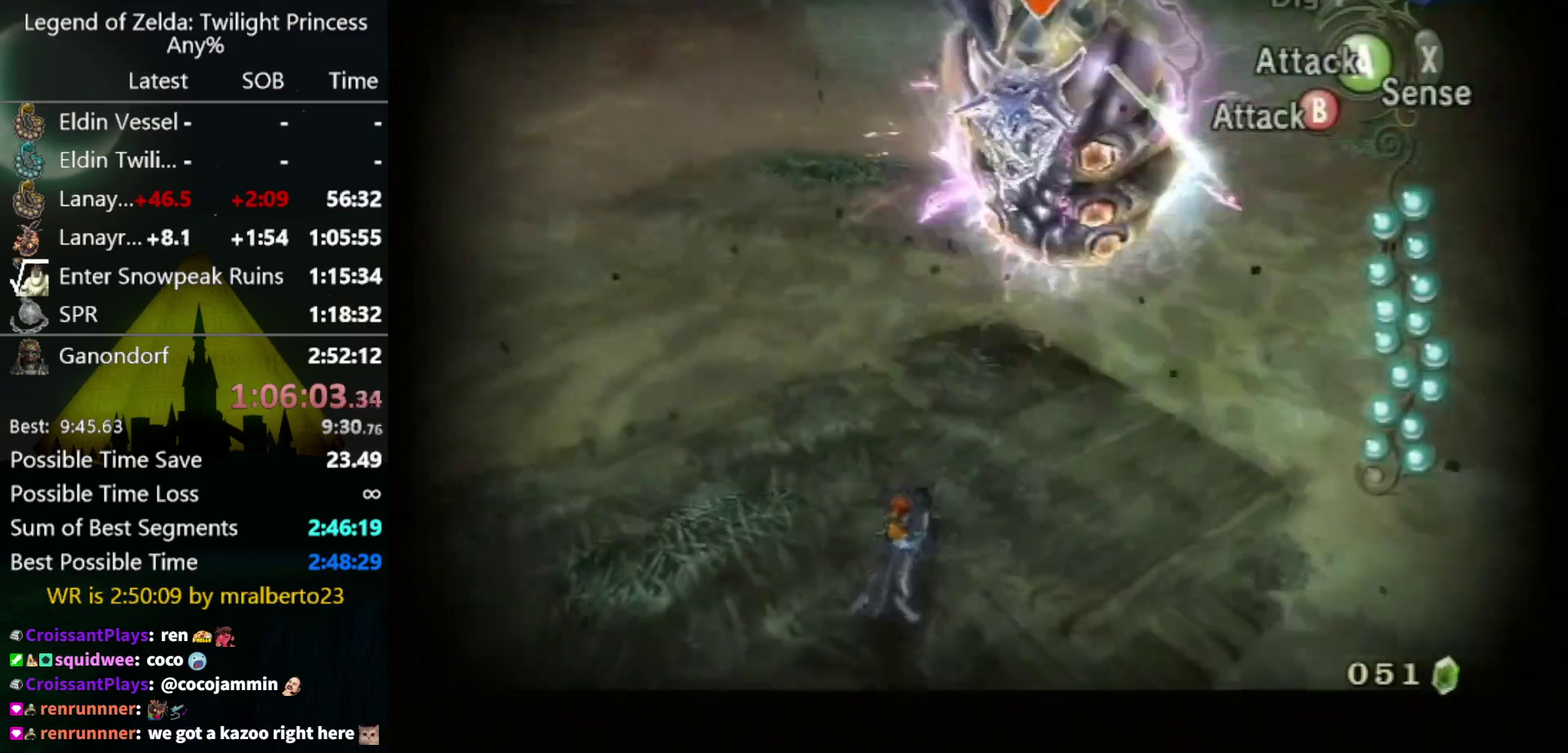
{"buttons": ["A", "L1"], "left_stick": "center", "right_stick": "center", "events": [[333, "A", "down"], [400, "A", "up"], [467, "A", "down"]]}
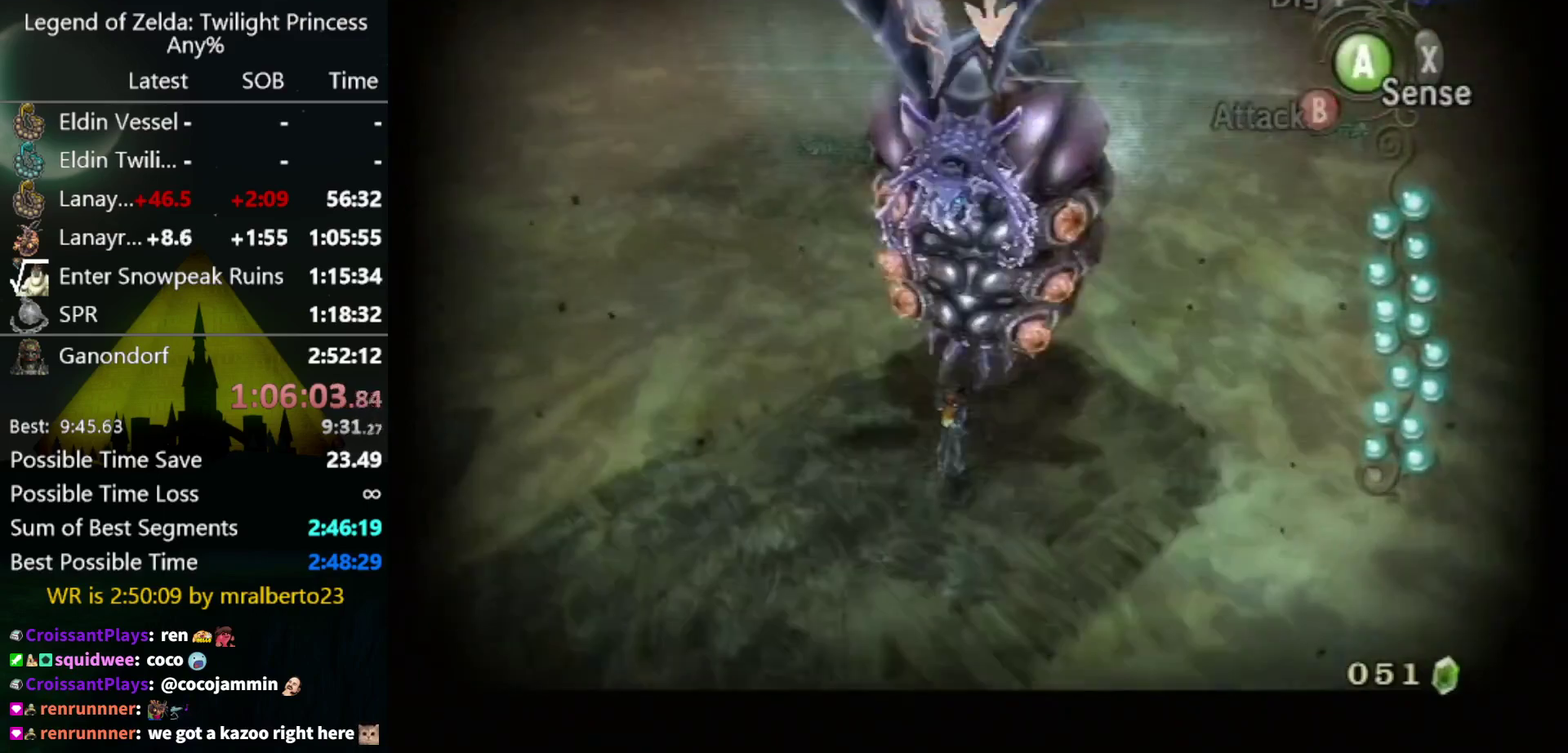
{"buttons": ["L1"], "left_stick": "center", "right_stick": "center", "events": [[33, "A", "up"]]}